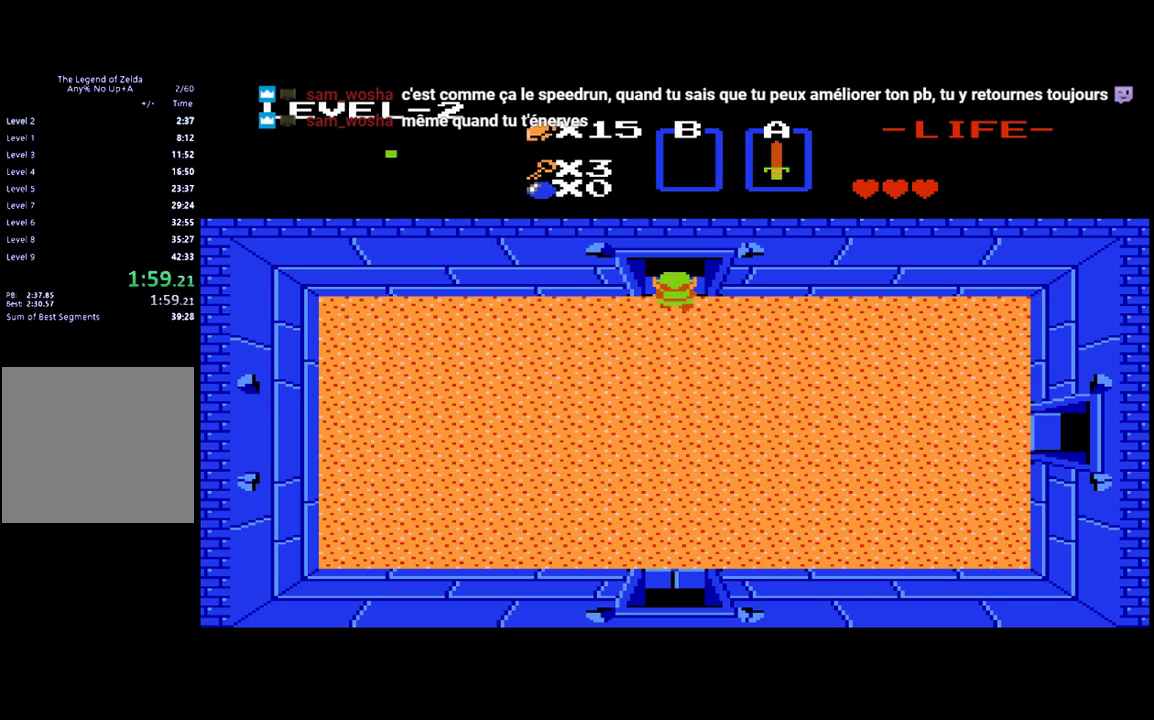
Gameplay with a controller (Xbox layout); each line is a JSON object with the inputs held at the frame after it. "events" lists button and stick changes between this image and that frame as [ms after this image, input, new state], when the widget could be followed in between. Not read: L3 R3 left_stick right_stick.
{"buttons": ["DPAD_UP"], "events": []}
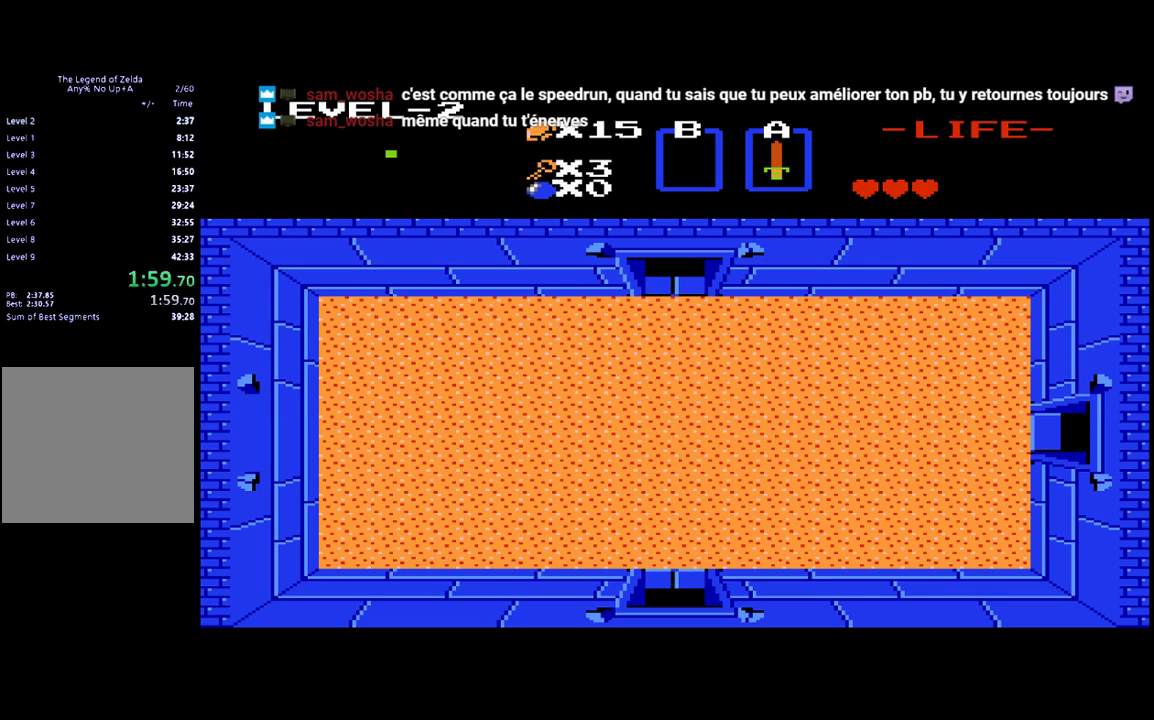
{"buttons": ["DPAD_UP"], "events": []}
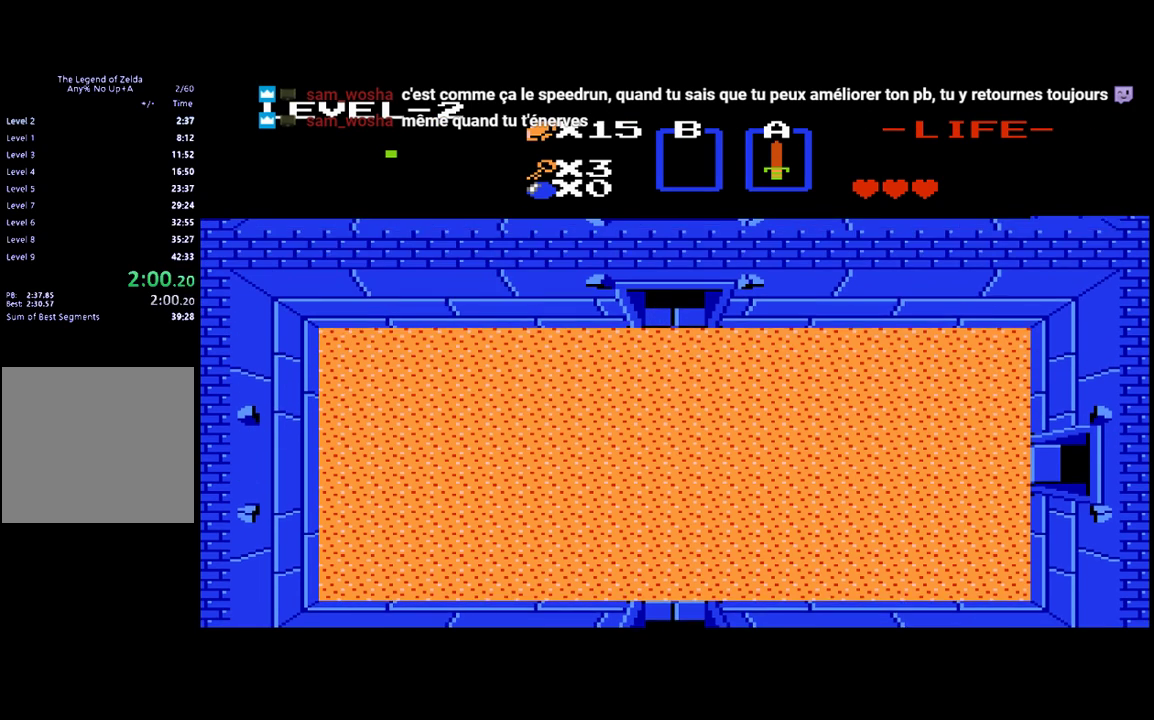
{"buttons": [], "events": [[17, "DPAD_UP", "up"]]}
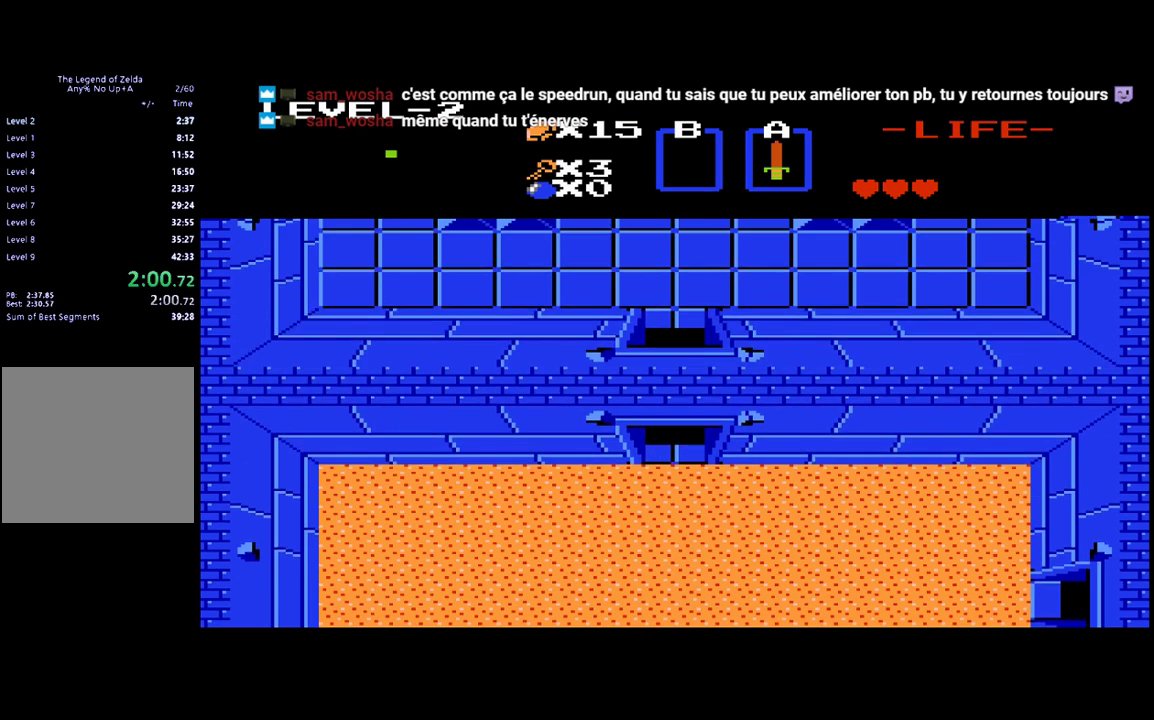
{"buttons": ["DPAD_UP"], "events": [[483, "DPAD_UP", "down"]]}
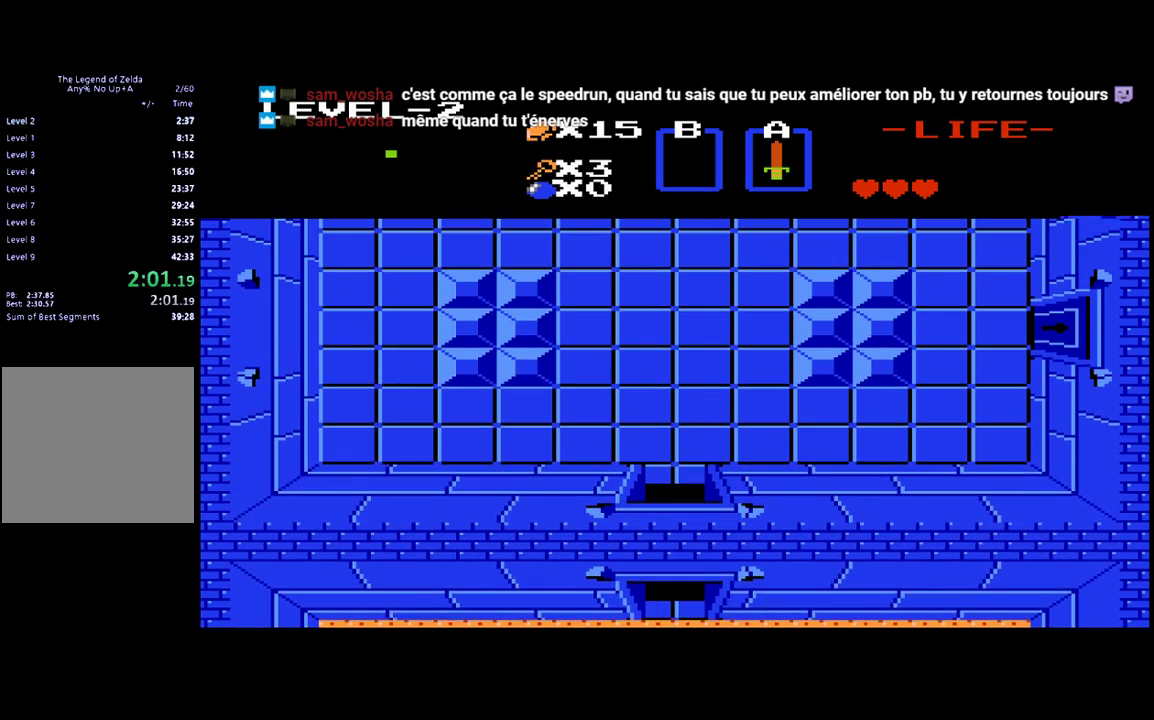
{"buttons": ["DPAD_UP"], "events": []}
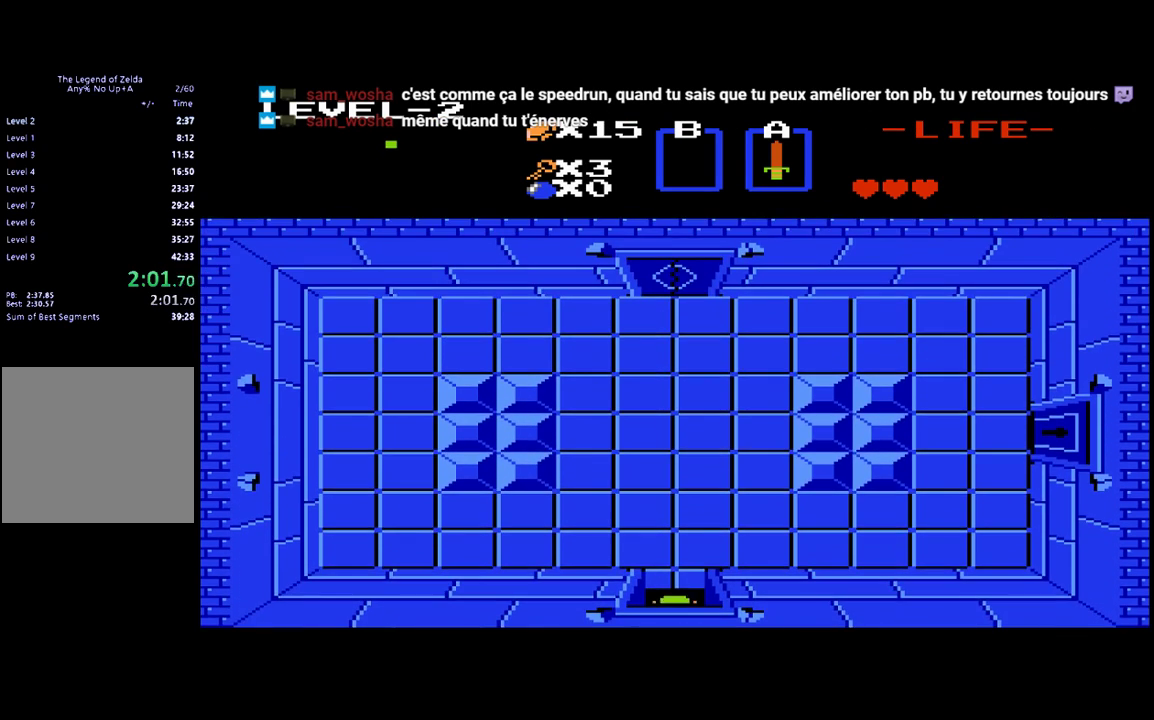
{"buttons": ["DPAD_UP"], "events": []}
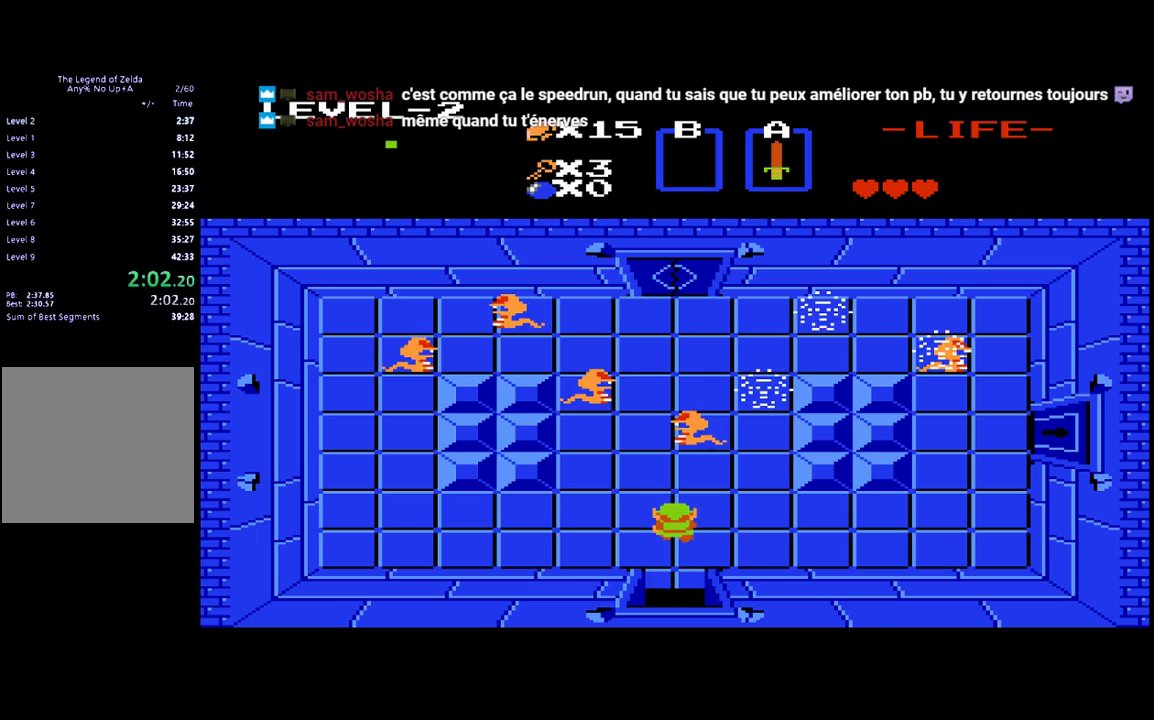
{"buttons": ["DPAD_UP"], "events": [[150, "B", "down"], [283, "B", "up"]]}
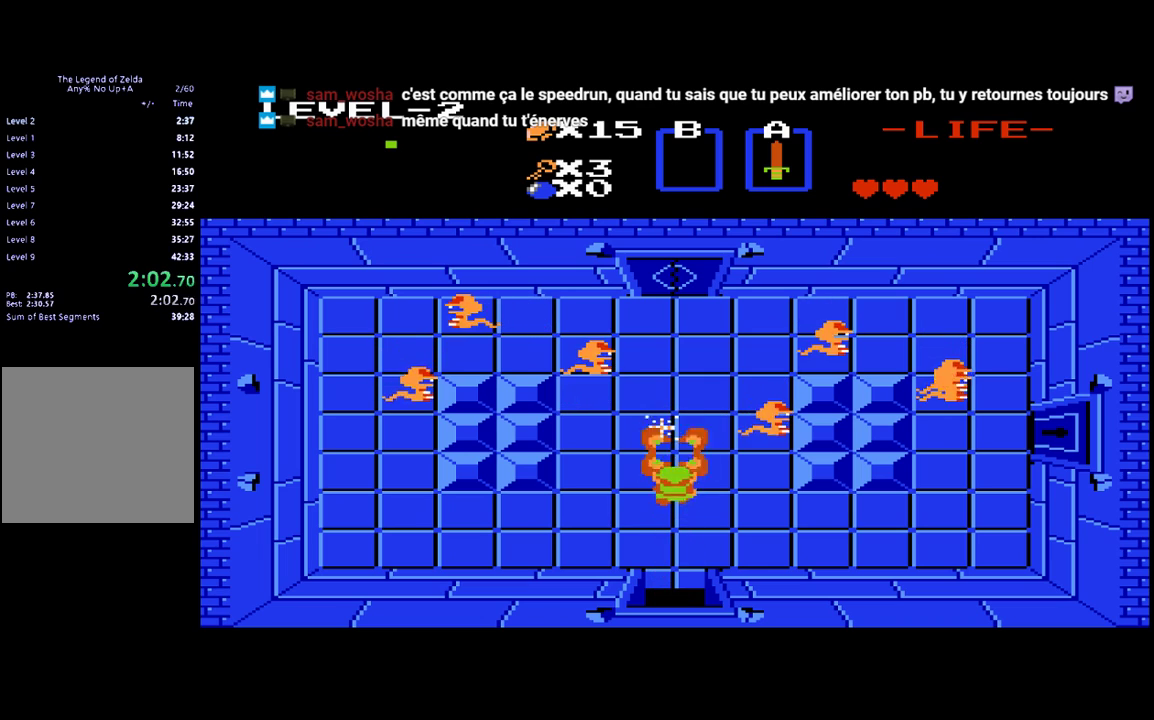
{"buttons": ["B", "DPAD_RIGHT"], "events": [[83, "DPAD_UP", "up"], [117, "B", "down"], [200, "B", "up"], [383, "DPAD_RIGHT", "down"], [450, "B", "down"]]}
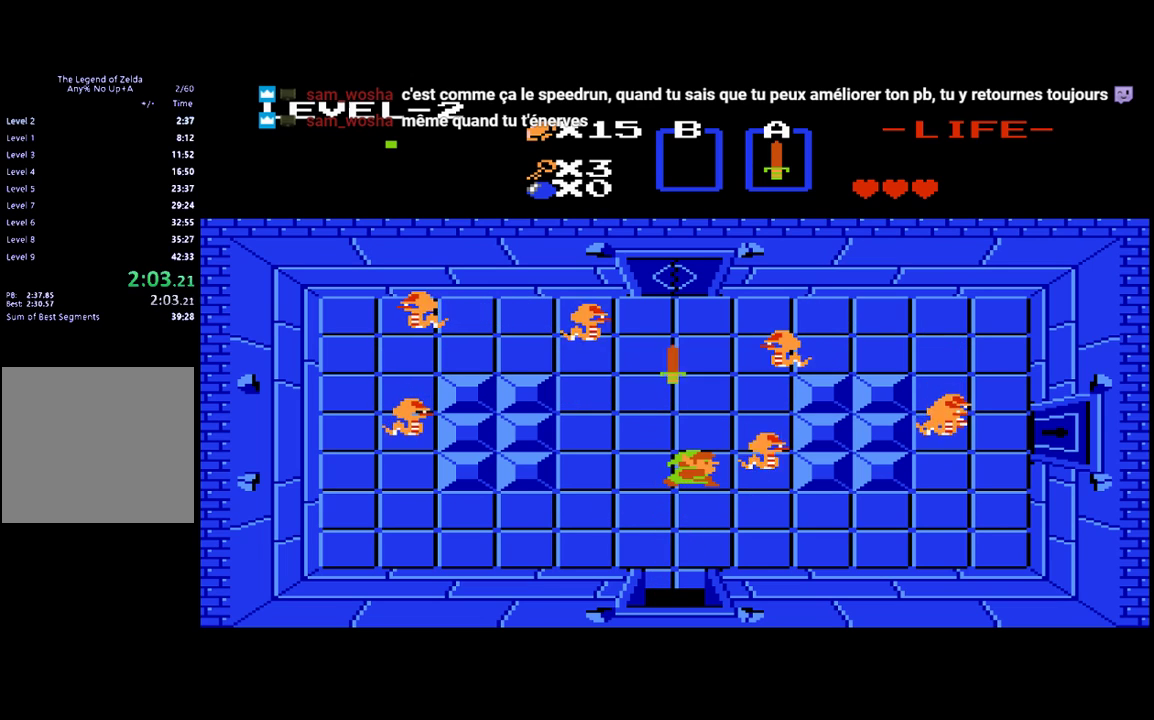
{"buttons": ["DPAD_UP"], "events": [[17, "DPAD_RIGHT", "up"], [83, "B", "up"], [350, "DPAD_LEFT", "down"], [383, "DPAD_UP", "down"], [417, "DPAD_LEFT", "up"]]}
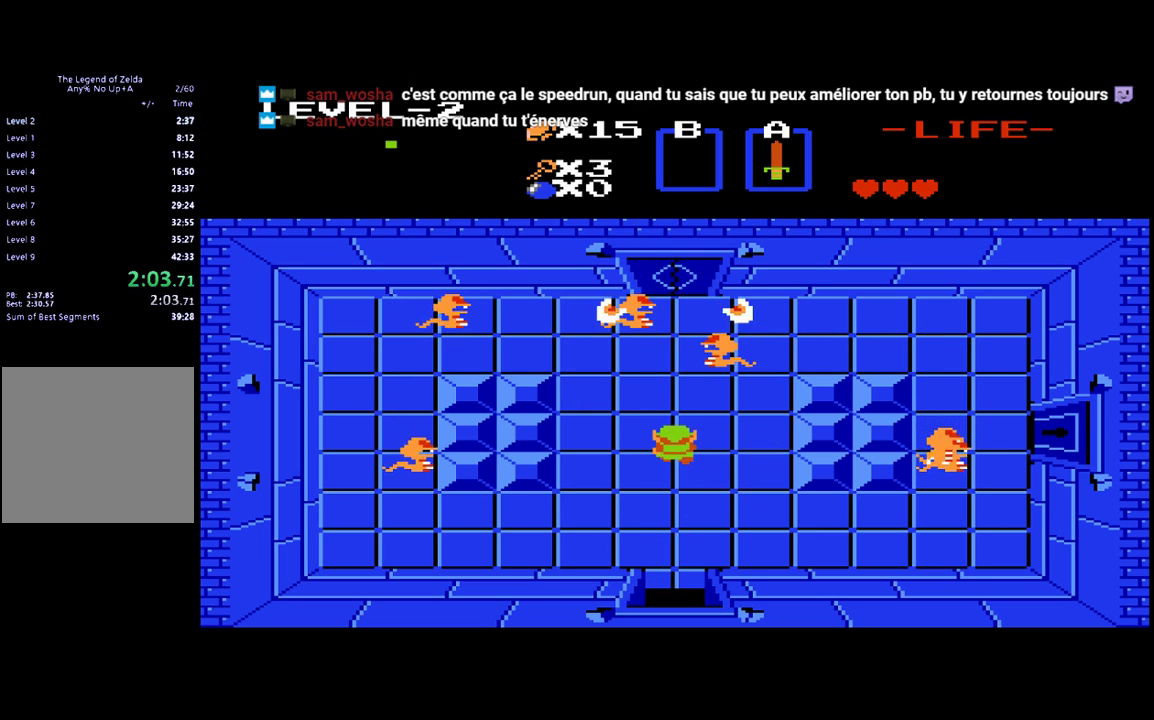
{"buttons": ["DPAD_UP"], "events": [[250, "B", "down"], [317, "DPAD_UP", "up"], [417, "B", "up"], [483, "DPAD_UP", "down"]]}
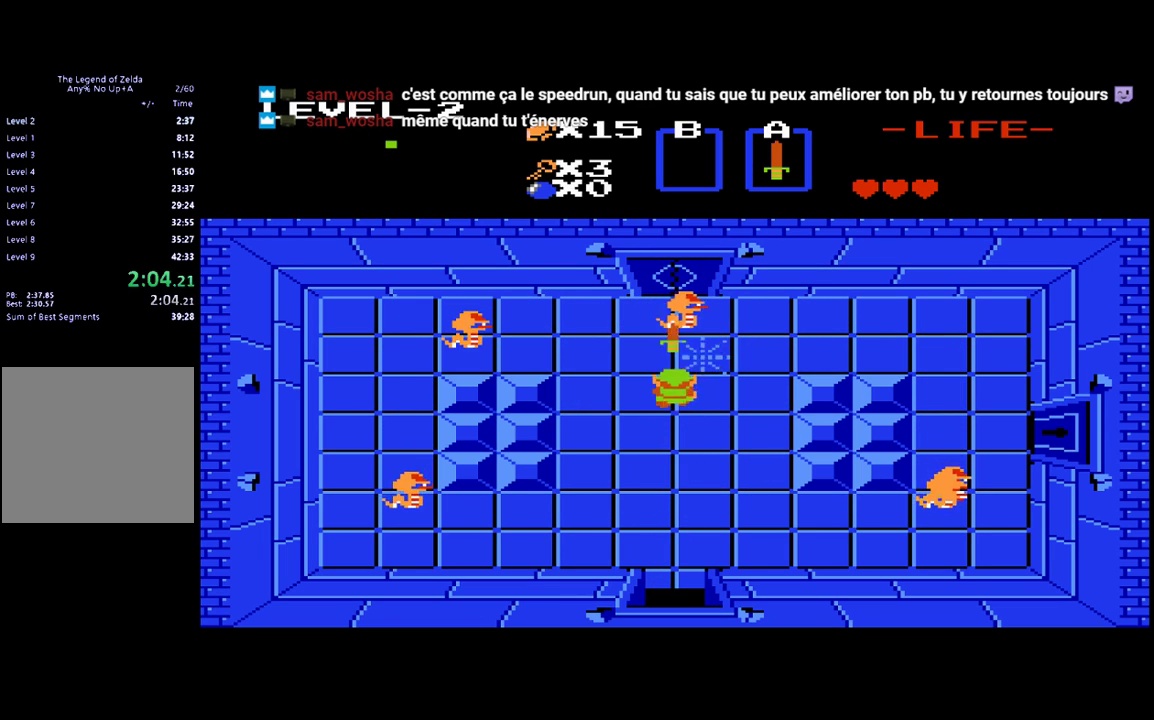
{"buttons": ["DPAD_DOWN"], "events": [[117, "B", "down"], [117, "DPAD_UP", "up"], [283, "B", "up"], [383, "DPAD_DOWN", "down"]]}
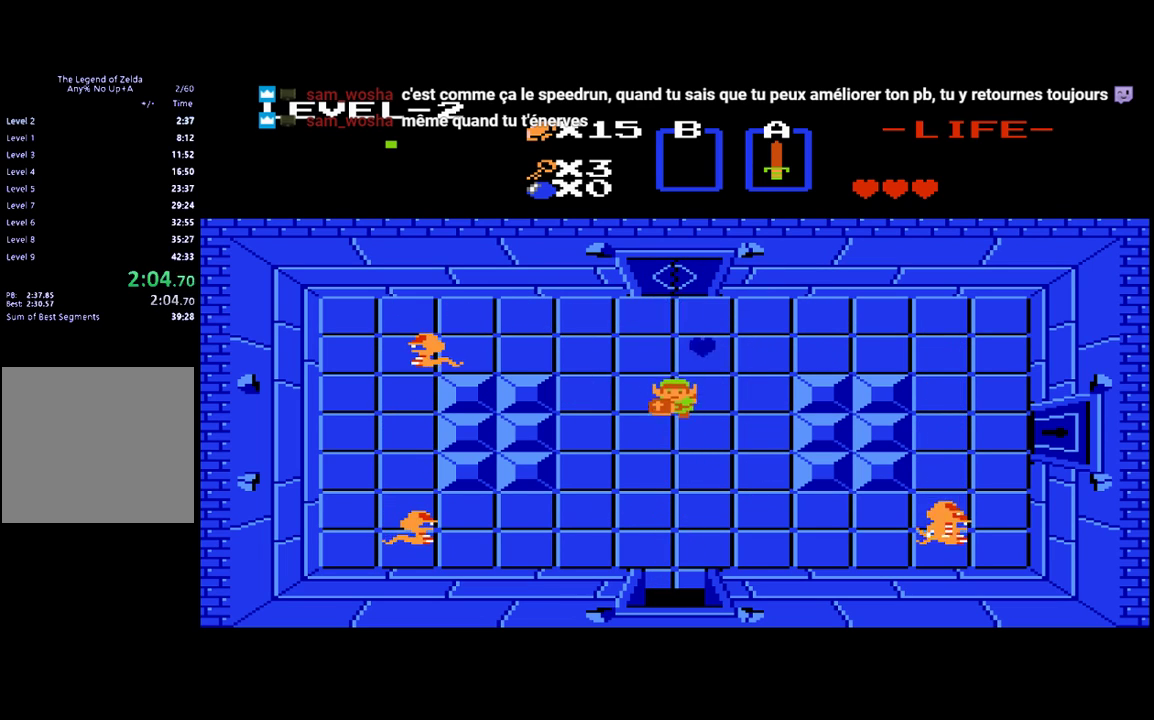
{"buttons": ["DPAD_DOWN"], "events": []}
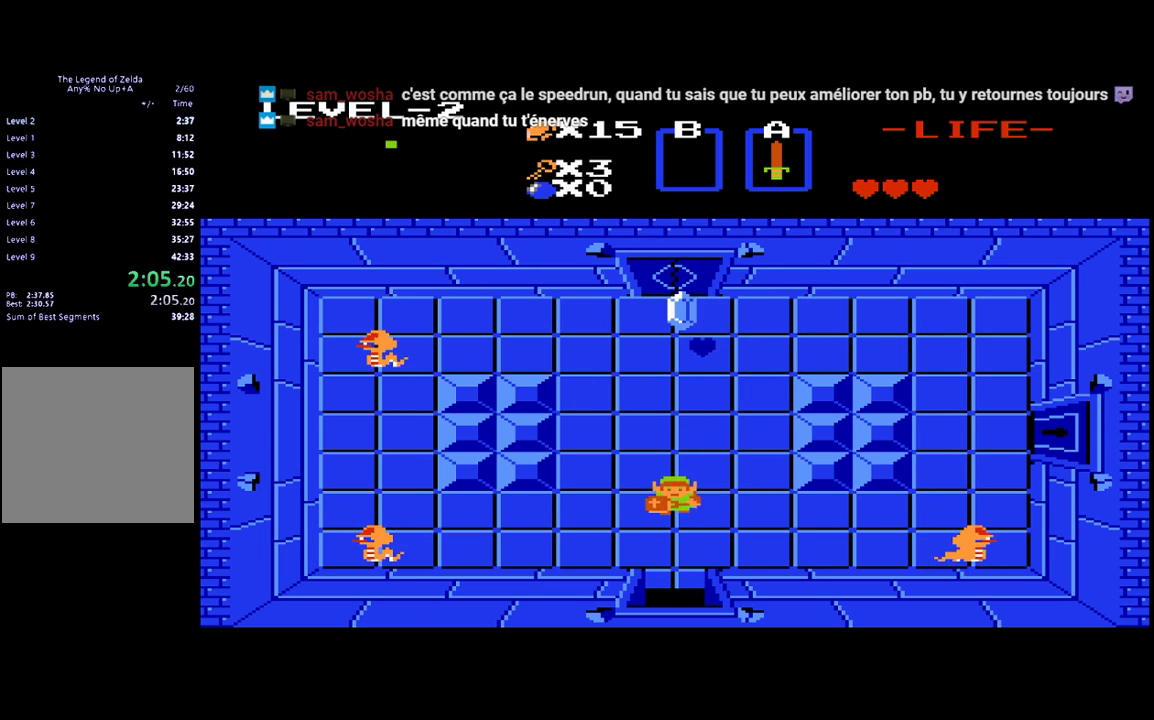
{"buttons": [], "events": [[217, "DPAD_DOWN", "up"], [217, "DPAD_LEFT", "down"], [383, "B", "down"], [383, "DPAD_LEFT", "up"], [483, "B", "up"]]}
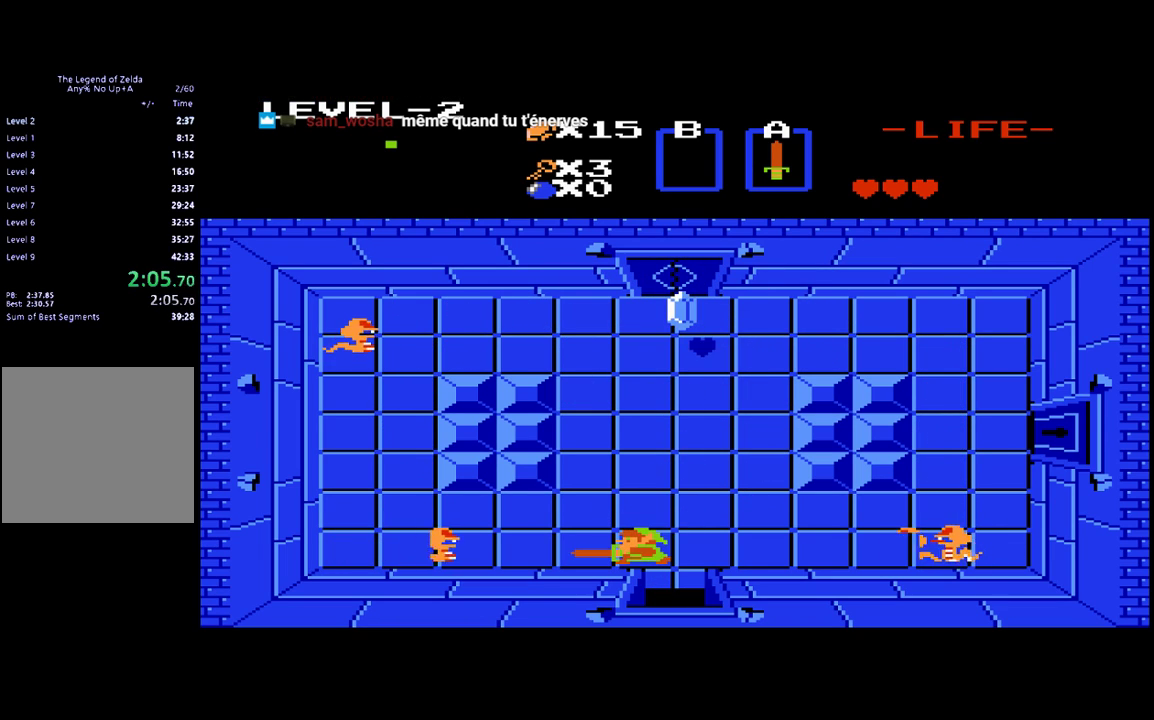
{"buttons": ["B"], "events": [[350, "DPAD_RIGHT", "down"], [450, "DPAD_RIGHT", "up"], [483, "B", "down"]]}
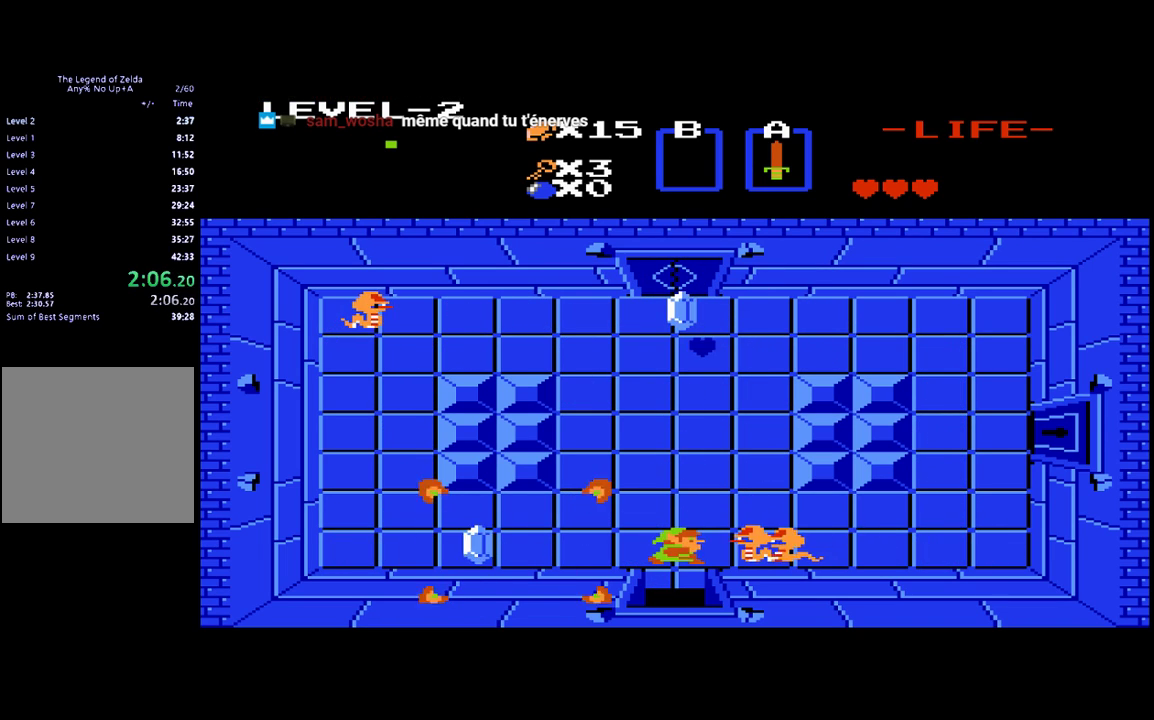
{"buttons": ["DPAD_UP"], "events": [[83, "B", "up"], [250, "DPAD_UP", "down"]]}
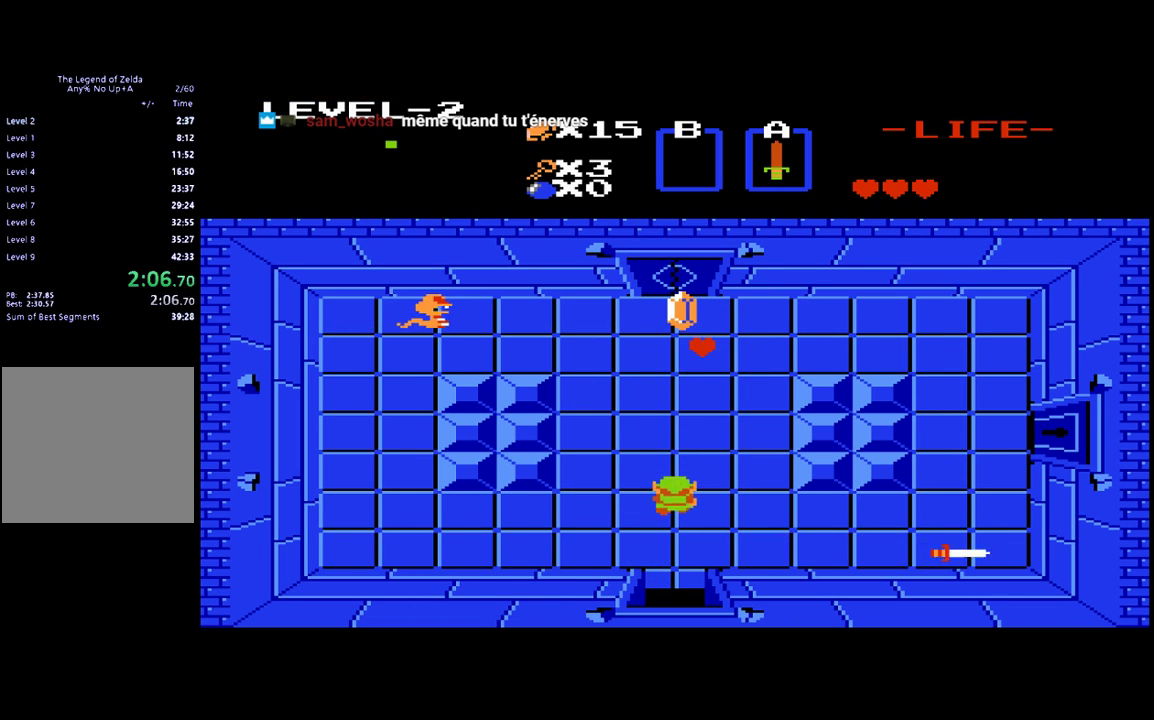
{"buttons": ["DPAD_UP"], "events": []}
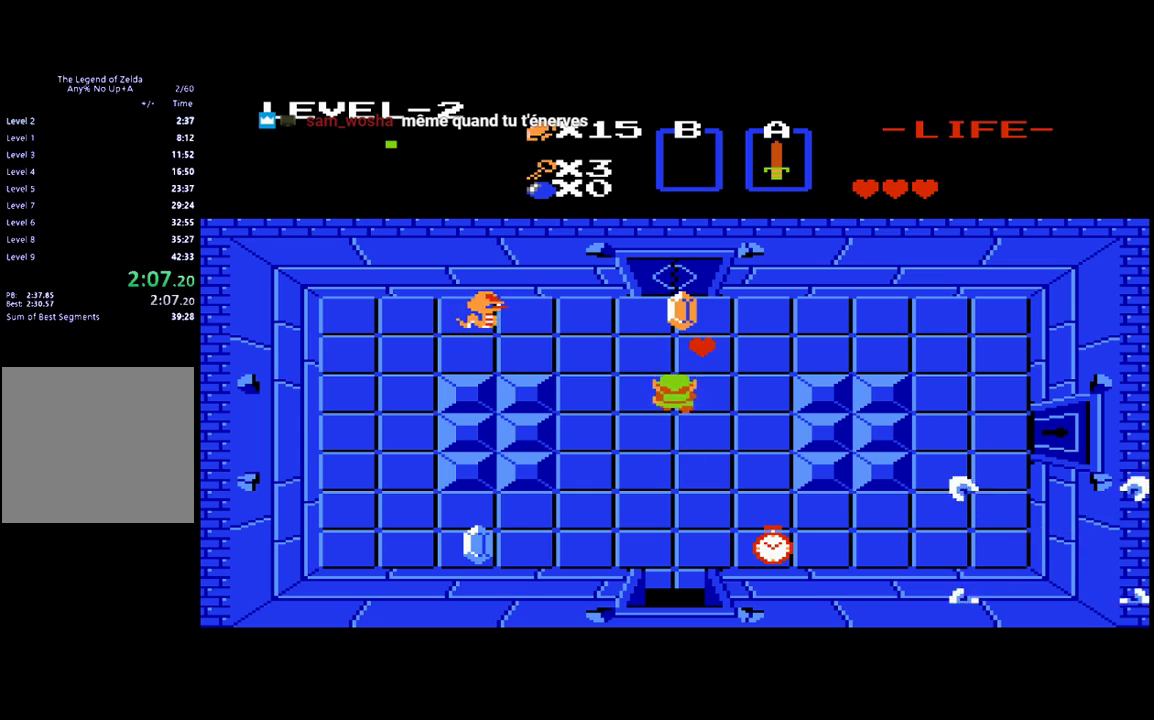
{"buttons": ["B", "DPAD_LEFT"], "events": [[383, "DPAD_LEFT", "down"], [383, "DPAD_UP", "up"], [450, "B", "down"]]}
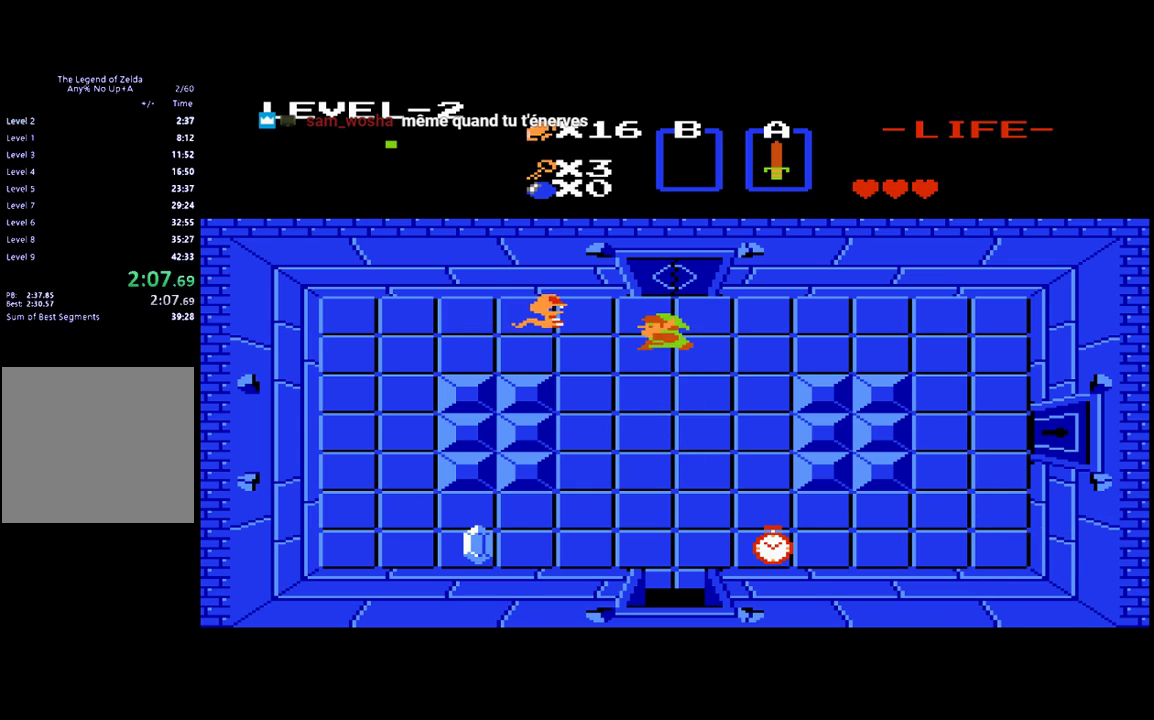
{"buttons": ["DPAD_DOWN"], "events": [[17, "DPAD_LEFT", "up"], [50, "B", "up"], [183, "DPAD_DOWN", "down"]]}
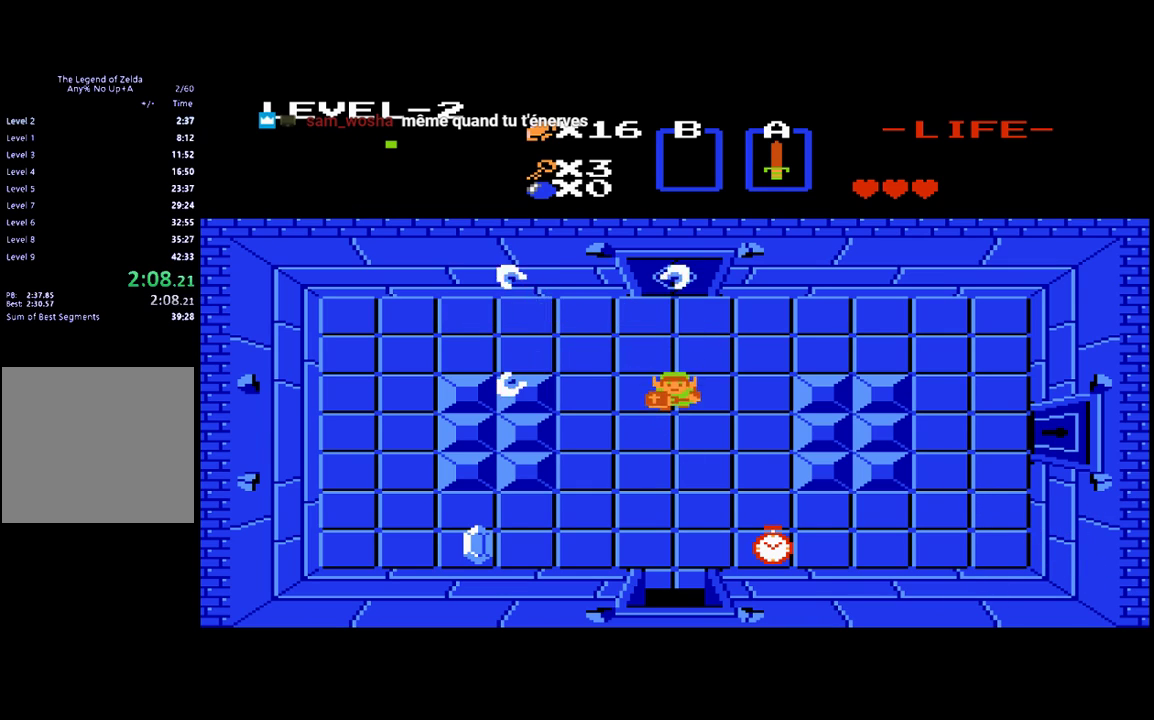
{"buttons": ["DPAD_DOWN"], "events": []}
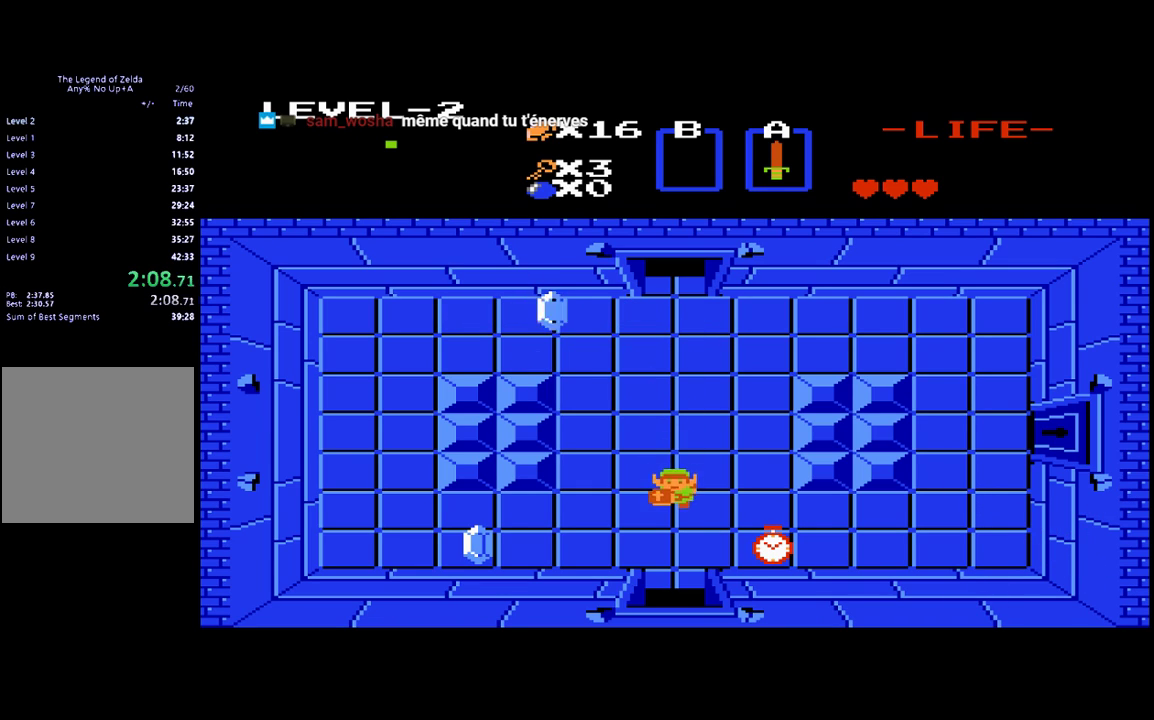
{"buttons": ["DPAD_LEFT"], "events": [[283, "DPAD_DOWN", "up"], [283, "DPAD_LEFT", "down"]]}
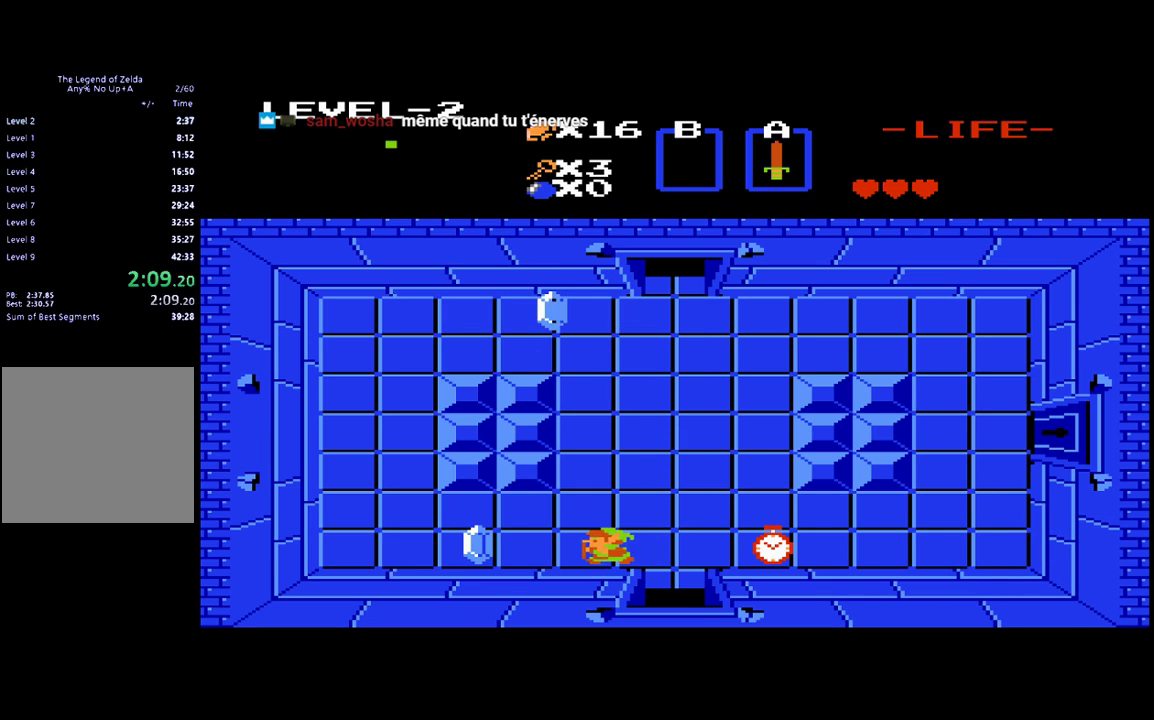
{"buttons": ["DPAD_RIGHT"], "events": [[417, "DPAD_LEFT", "up"], [450, "DPAD_RIGHT", "down"]]}
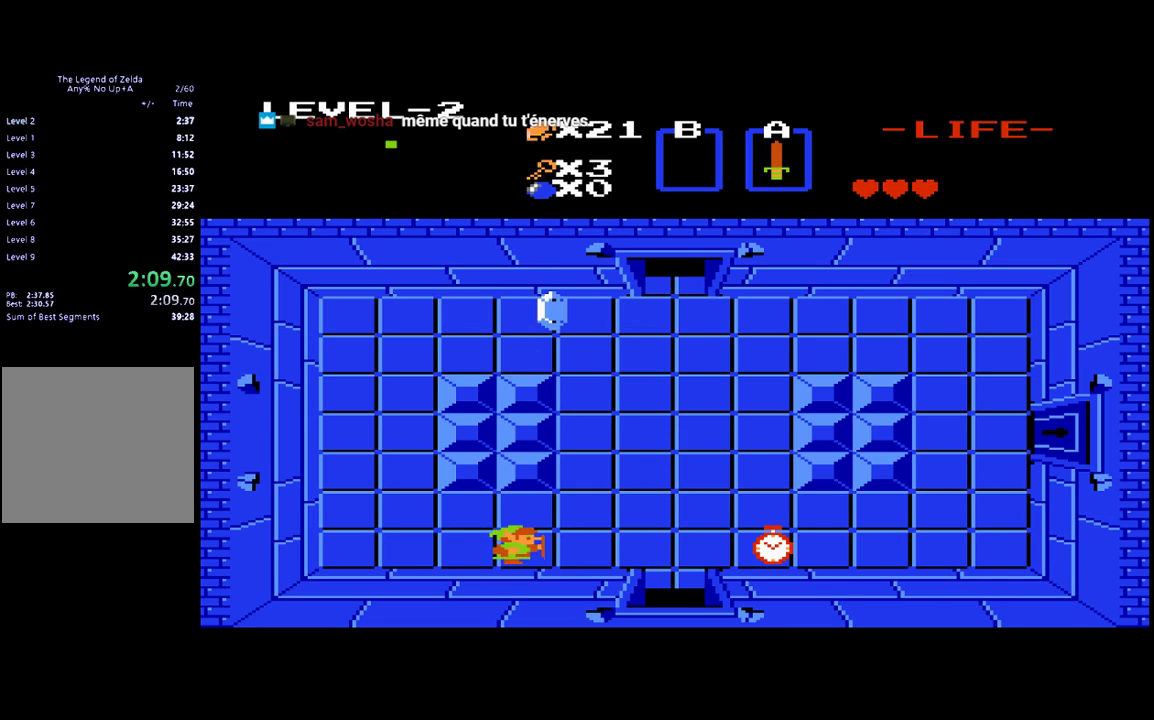
{"buttons": ["DPAD_RIGHT"], "events": []}
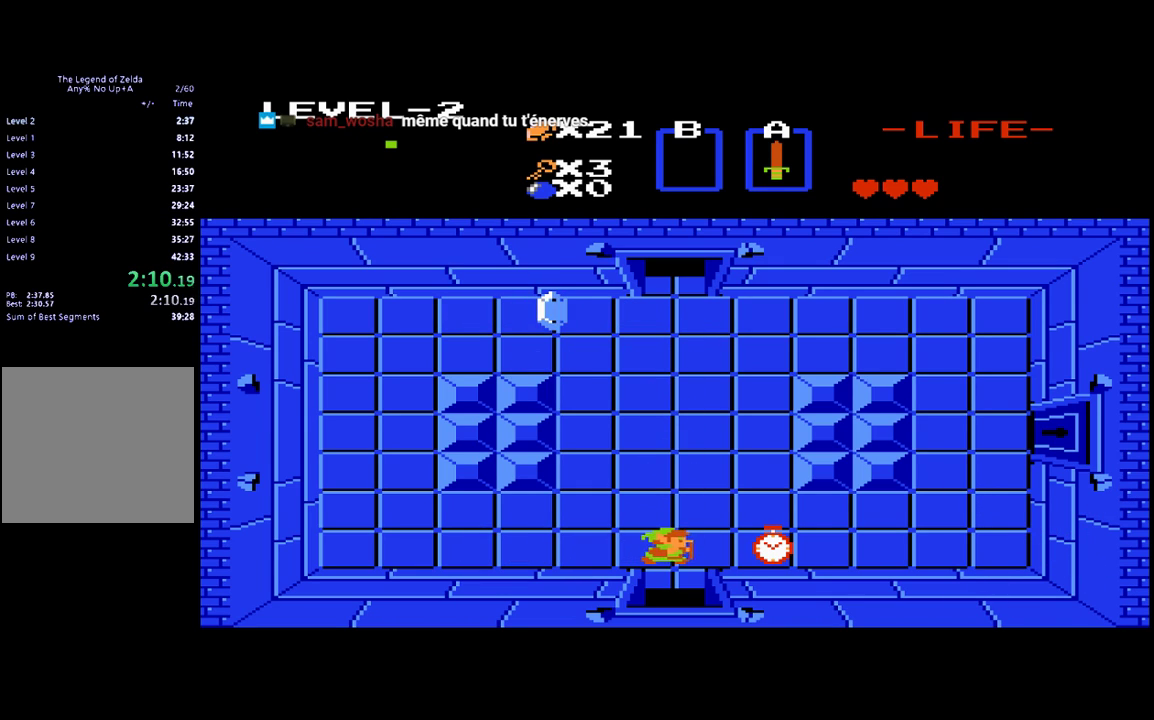
{"buttons": ["DPAD_UP"], "events": [[50, "DPAD_RIGHT", "up"], [50, "DPAD_UP", "down"]]}
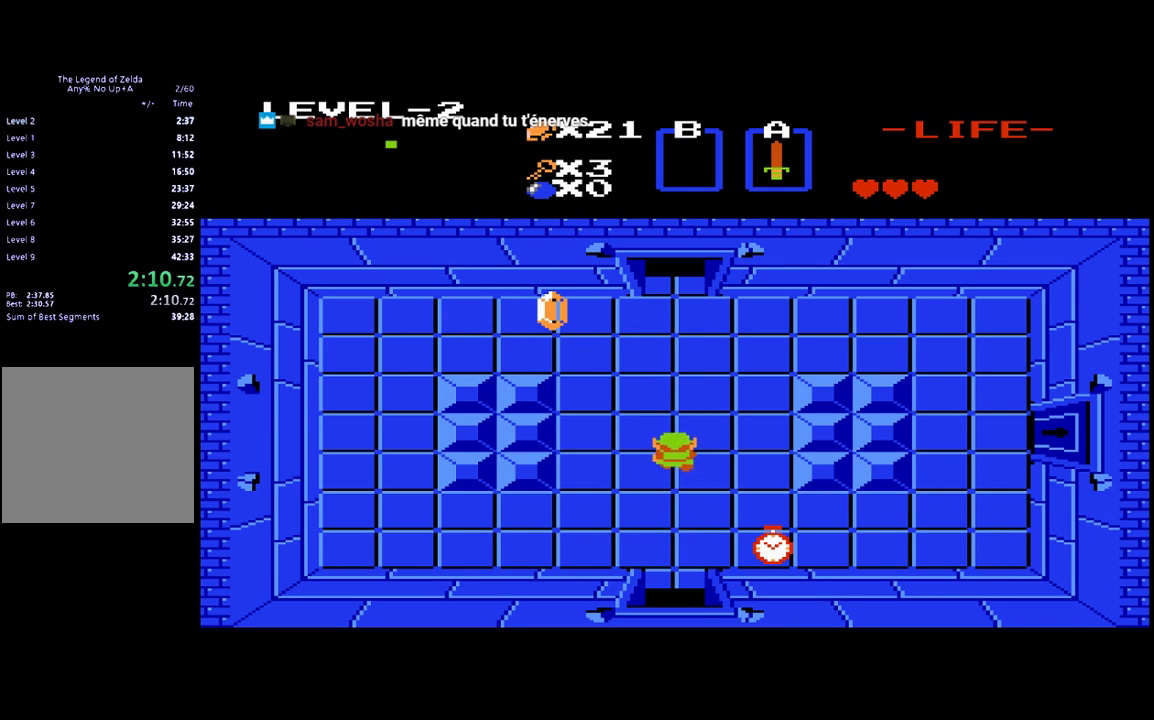
{"buttons": ["DPAD_UP"], "events": []}
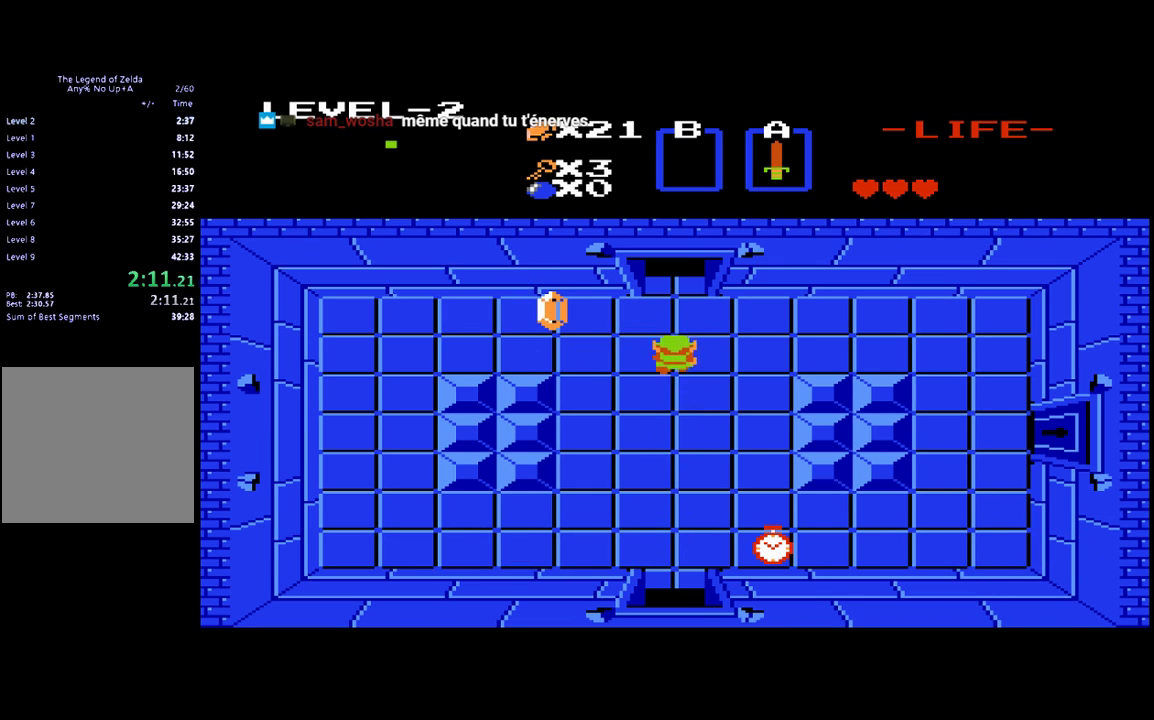
{"buttons": ["DPAD_UP"], "events": []}
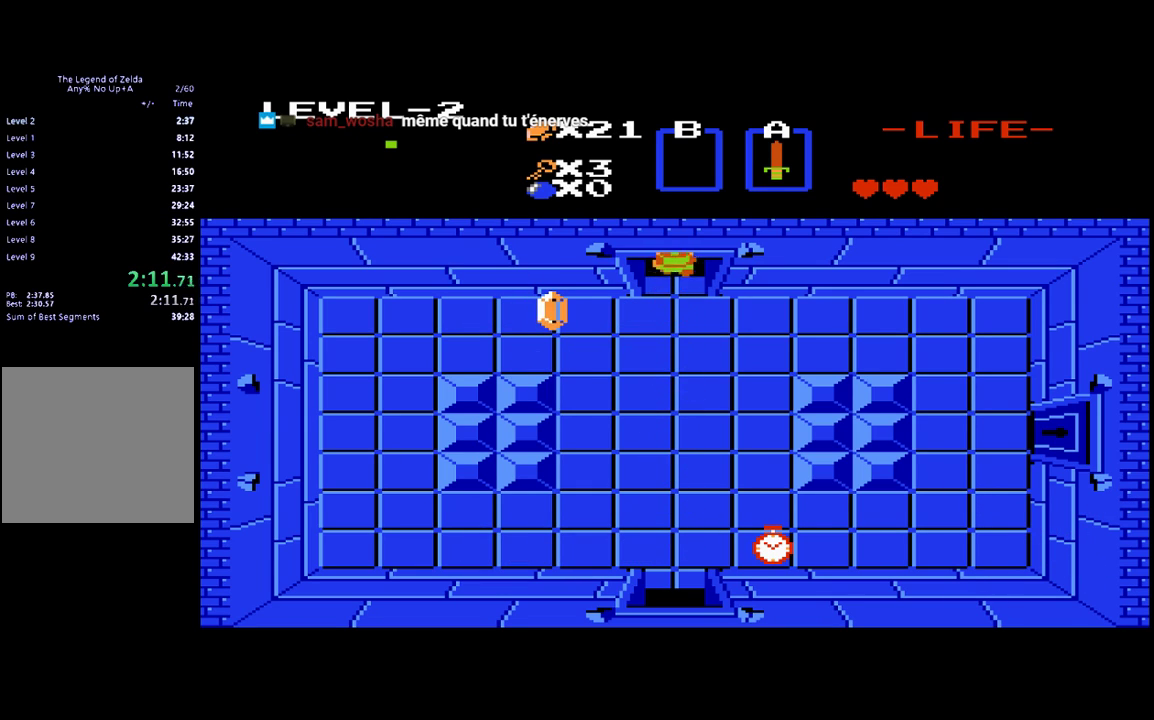
{"buttons": ["DPAD_UP"], "events": []}
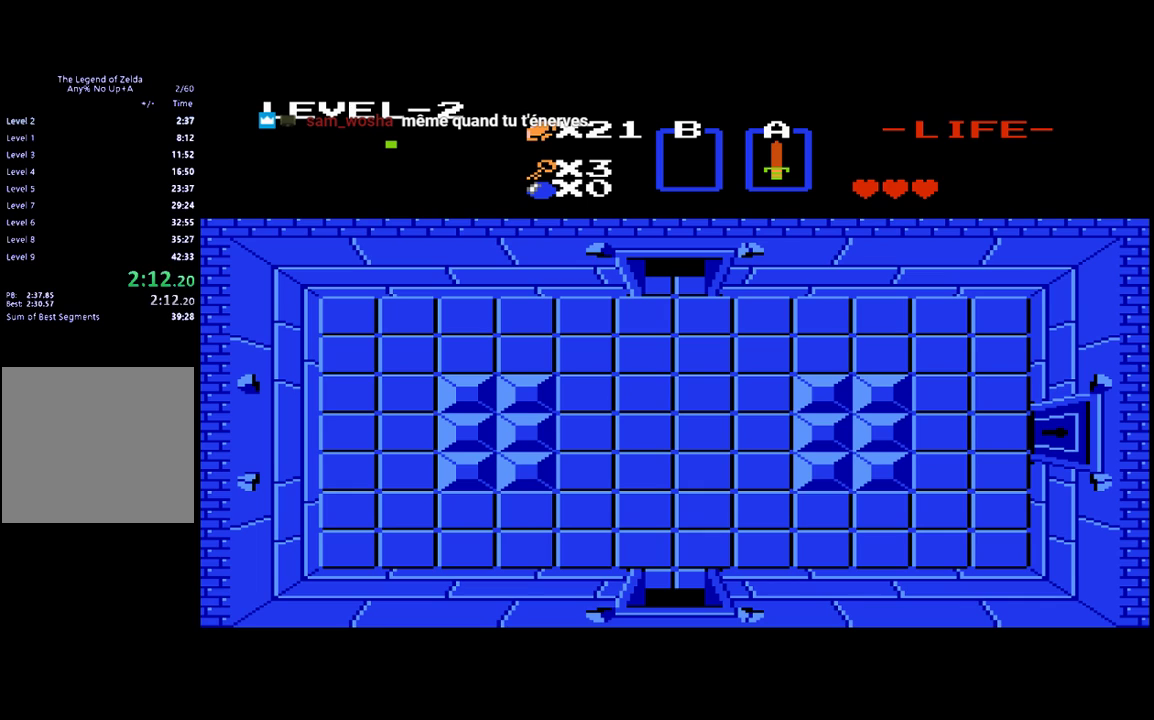
{"buttons": ["DPAD_UP"], "events": []}
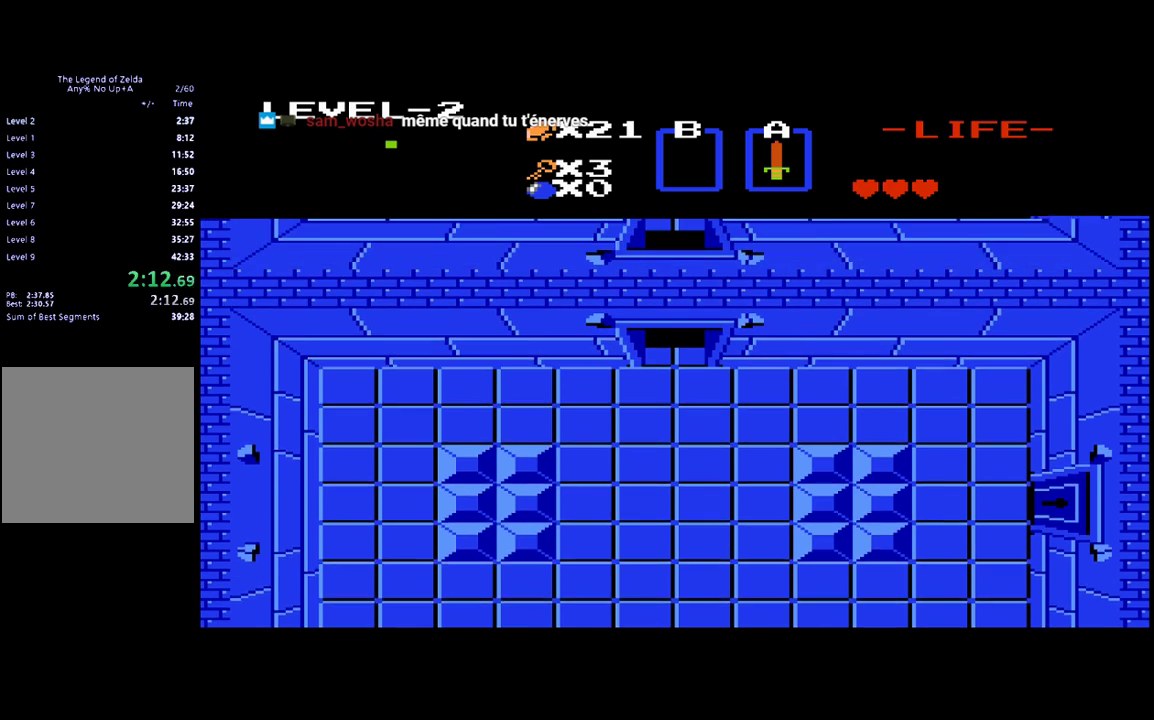
{"buttons": ["DPAD_UP"], "events": []}
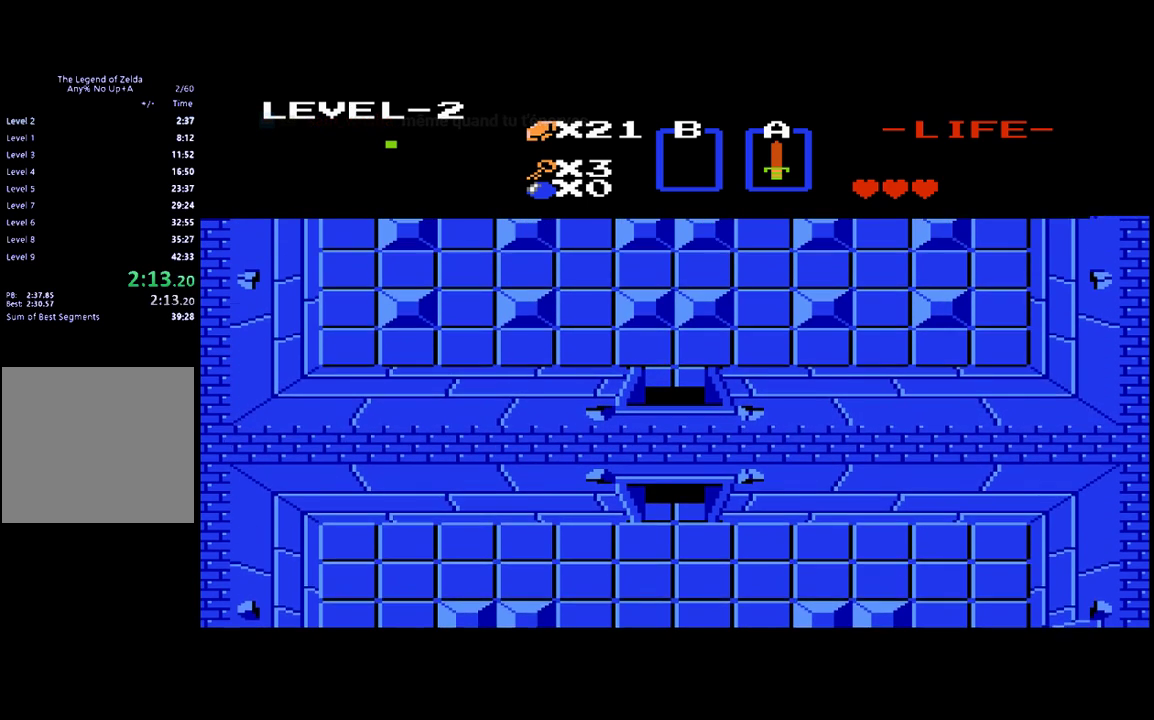
{"buttons": ["DPAD_UP"], "events": []}
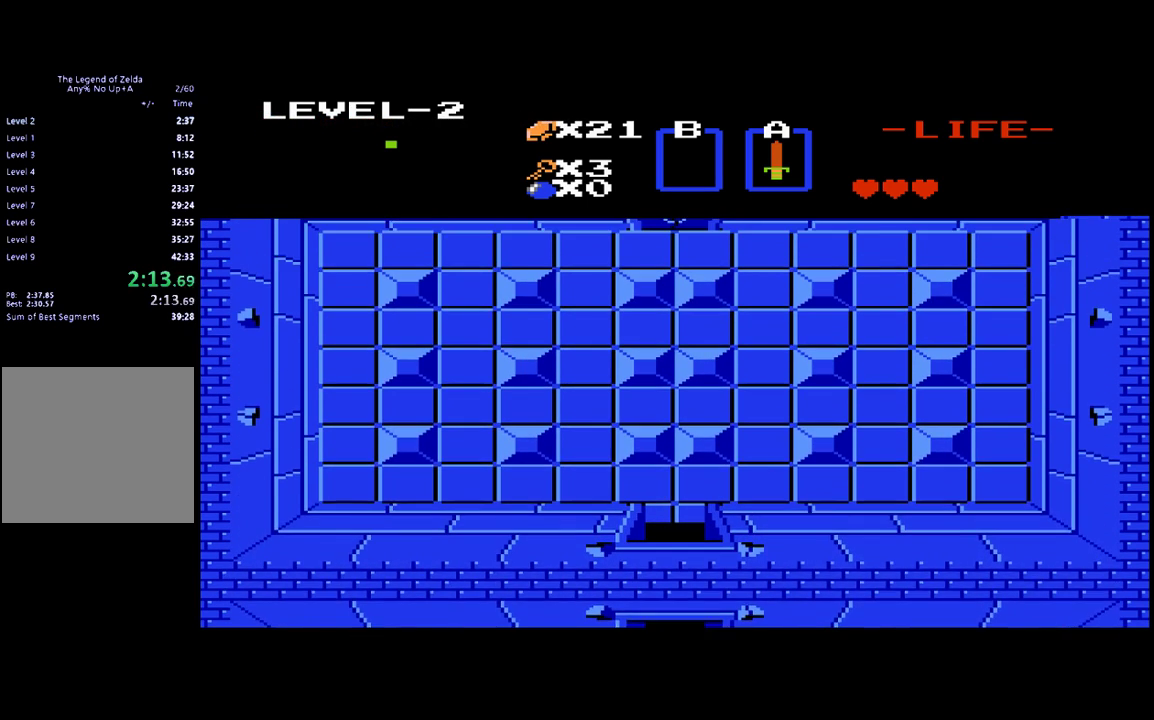
{"buttons": ["DPAD_UP"], "events": []}